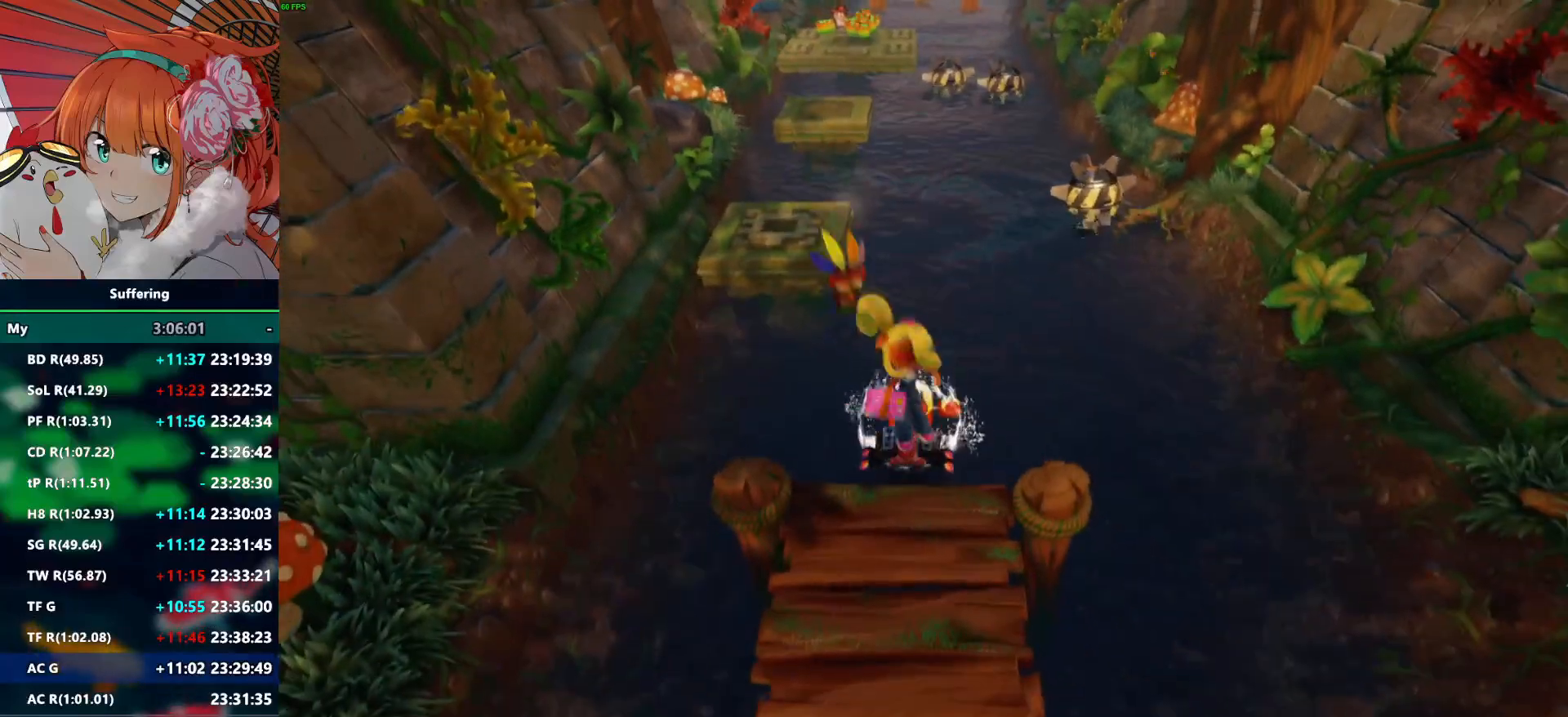
Gameplay with a controller (PlayStation layout); each line is a JSON object with the inputs held at the frame after it. "events" lists button and stick changes between this image and that frame as [ms after this image, input, new state], when the widget could be followed in between.
{"buttons": ["R2"], "left_stick": "up-right", "right_stick": "center", "events": [[200, "left_stick", "center"], [333, "left_stick", "up-right"]]}
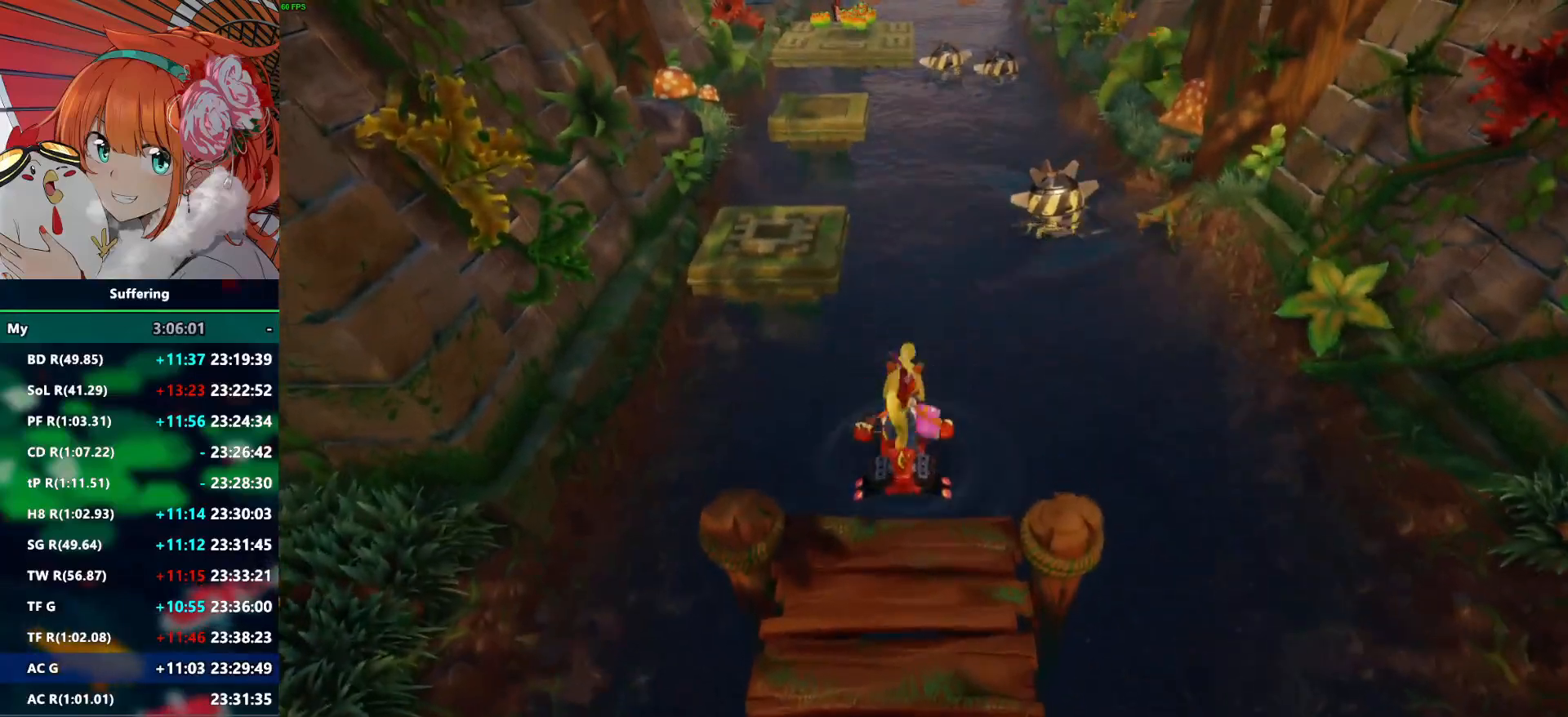
{"buttons": ["R2"], "left_stick": "up-right", "right_stick": "center", "events": [[217, "left_stick", "right"], [450, "left_stick", "up-right"]]}
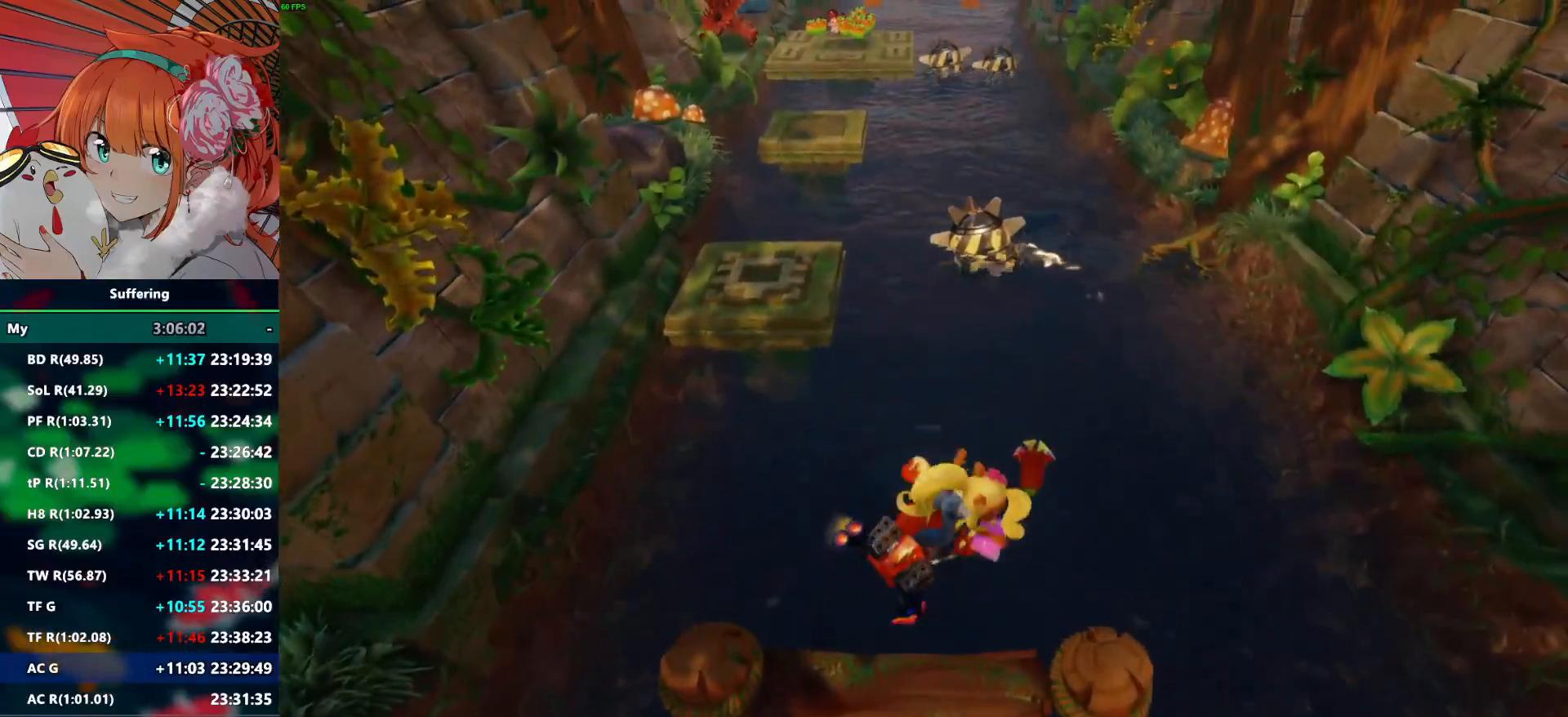
{"buttons": ["R2"], "left_stick": "up-right", "right_stick": "center", "events": []}
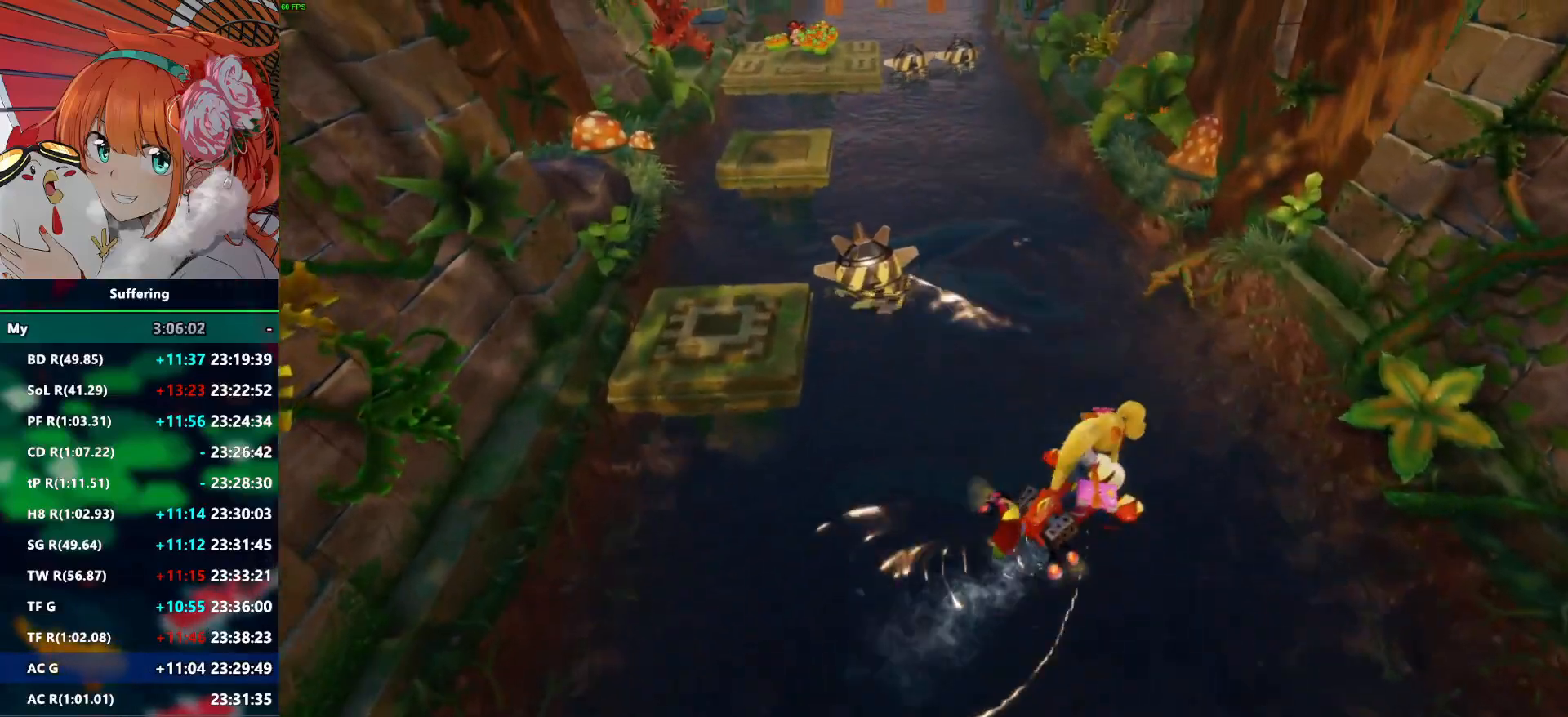
{"buttons": ["CROSS", "R2"], "left_stick": "up", "right_stick": "center", "events": [[17, "CROSS", "down"], [83, "left_stick", "up"], [150, "CROSS", "up"], [417, "CROSS", "down"]]}
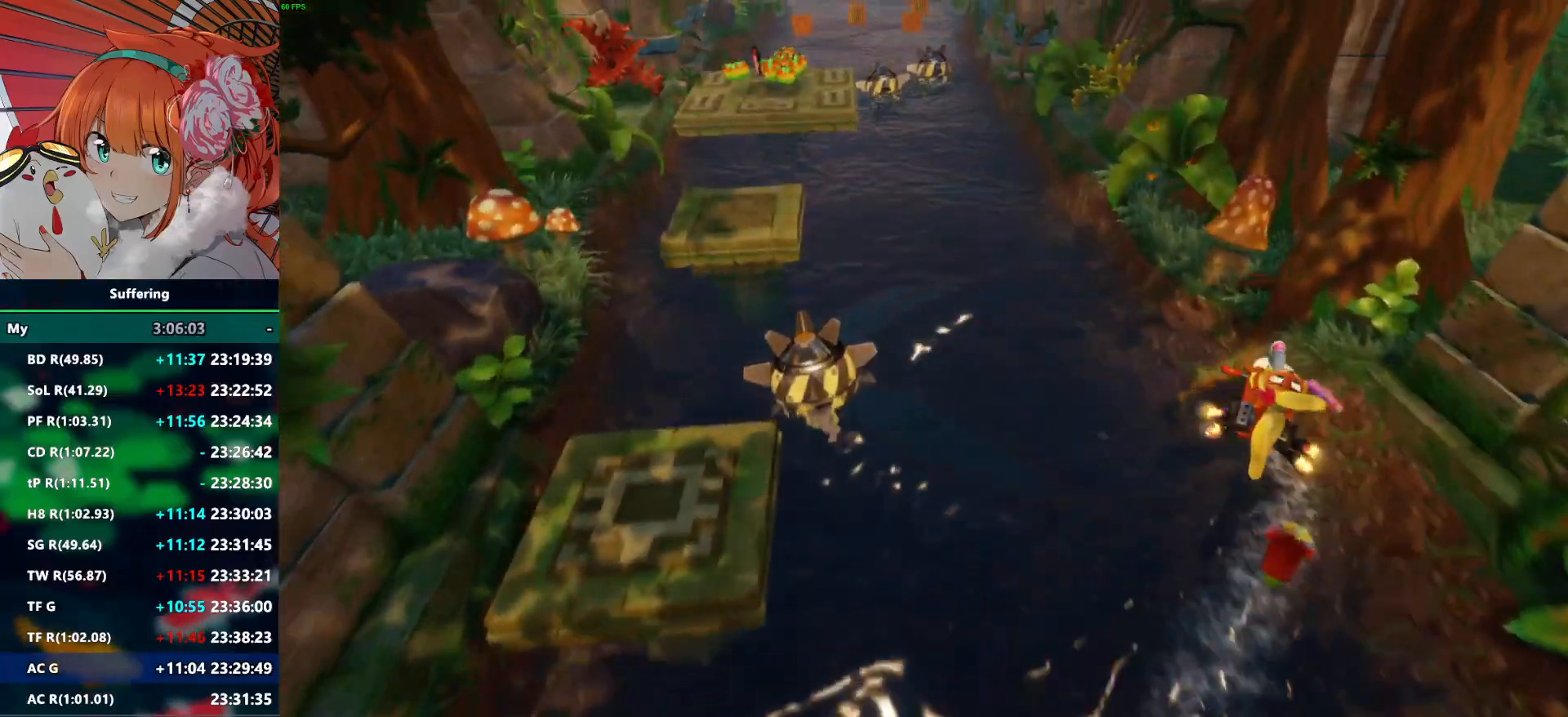
{"buttons": ["CROSS", "R2"], "left_stick": "up", "right_stick": "center", "events": [[67, "CROSS", "up"], [117, "CROSS", "down"], [417, "CROSS", "up"], [483, "CROSS", "down"]]}
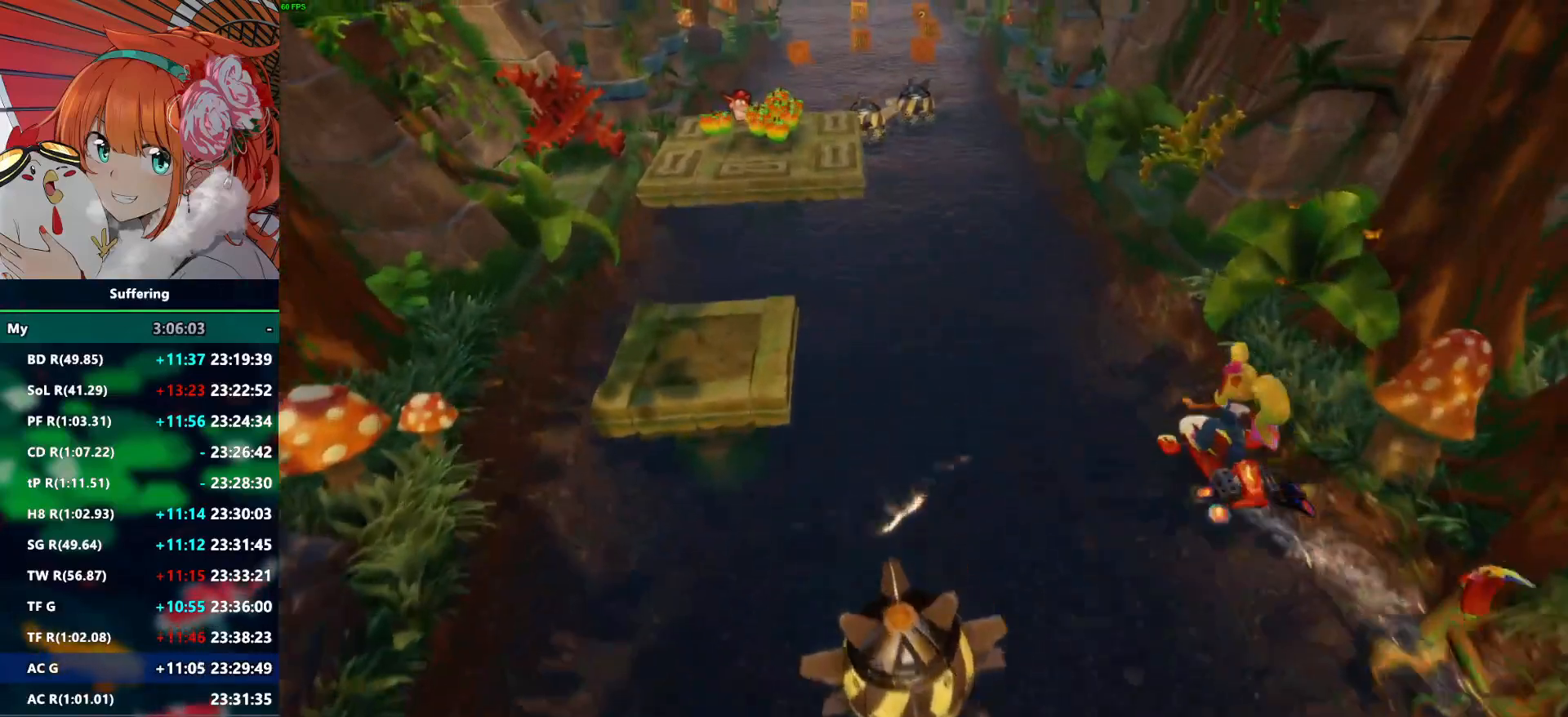
{"buttons": ["R2"], "left_stick": "up", "right_stick": "center", "events": [[117, "CROSS", "up"], [183, "CROSS", "down"], [467, "CROSS", "up"]]}
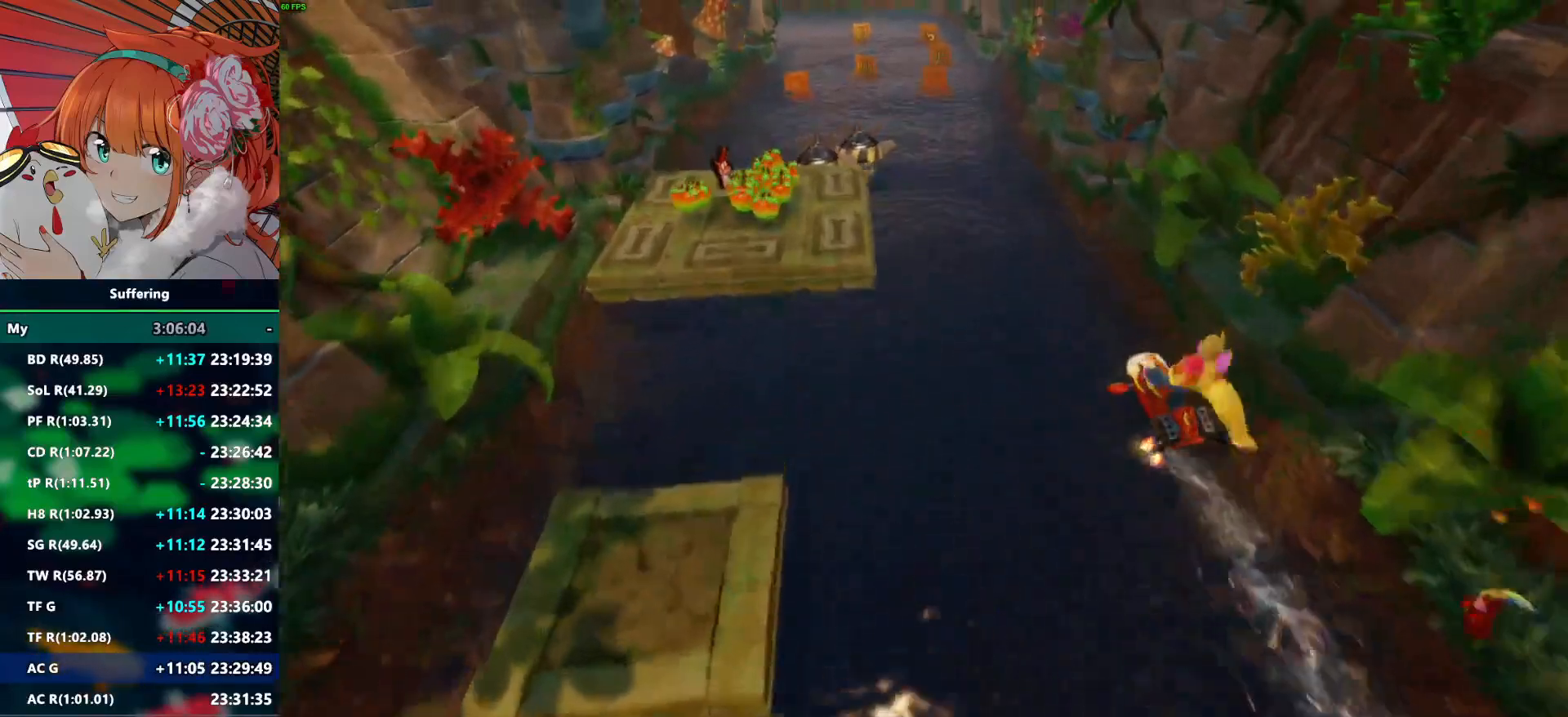
{"buttons": ["CROSS", "R2"], "left_stick": "up", "right_stick": "center", "events": [[50, "CROSS", "down"], [383, "CROSS", "up"], [450, "CROSS", "down"]]}
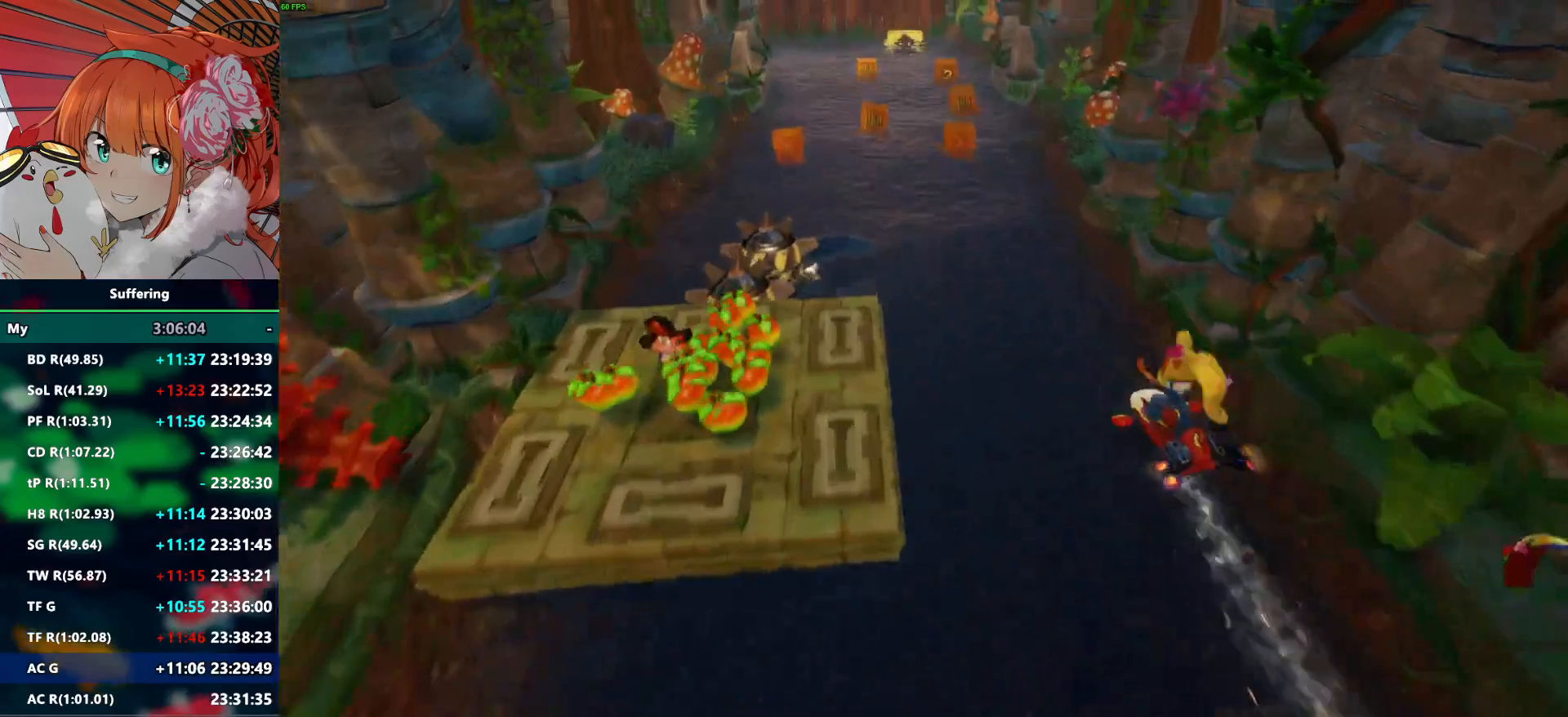
{"buttons": ["R2"], "left_stick": "up", "right_stick": "center", "events": [[67, "CROSS", "up"]]}
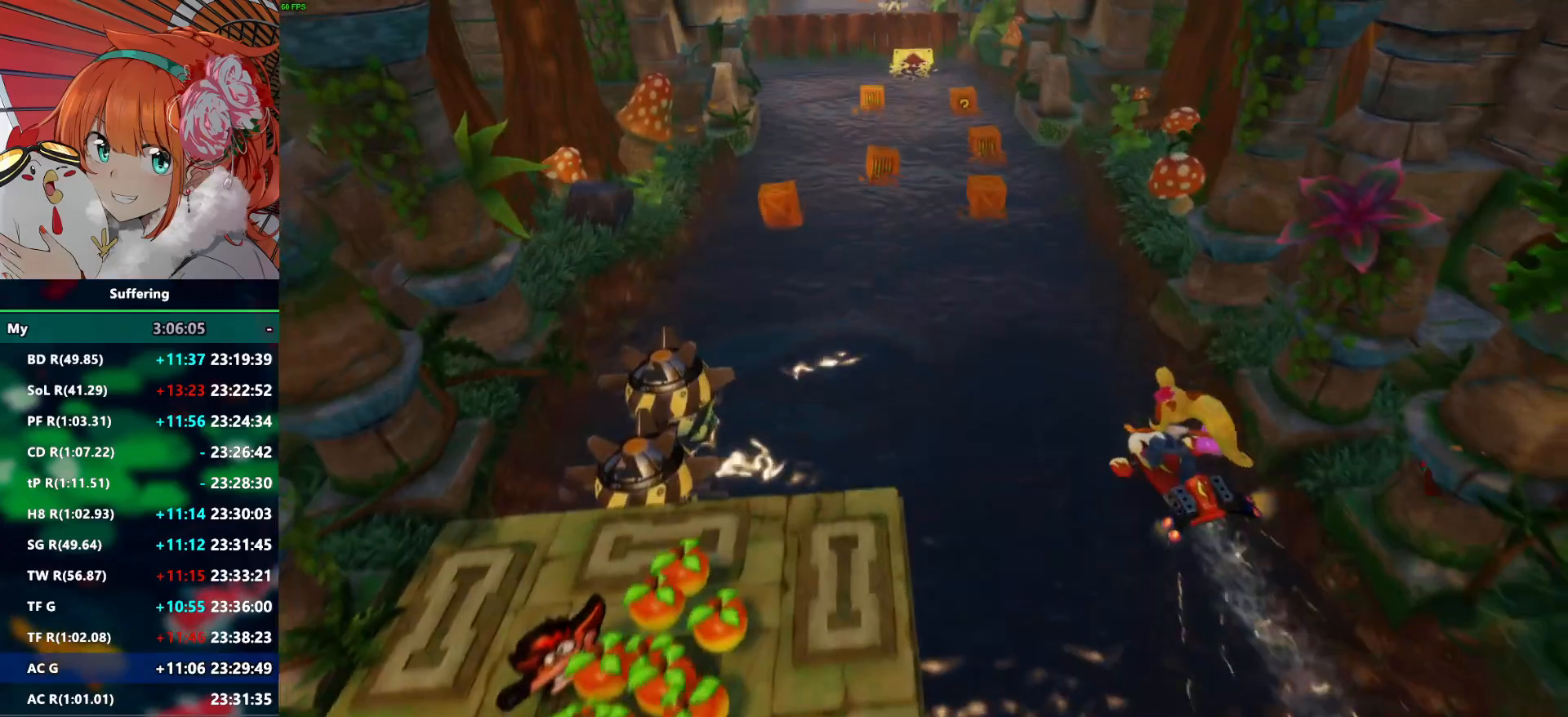
{"buttons": ["R2"], "left_stick": "up", "right_stick": "center", "events": []}
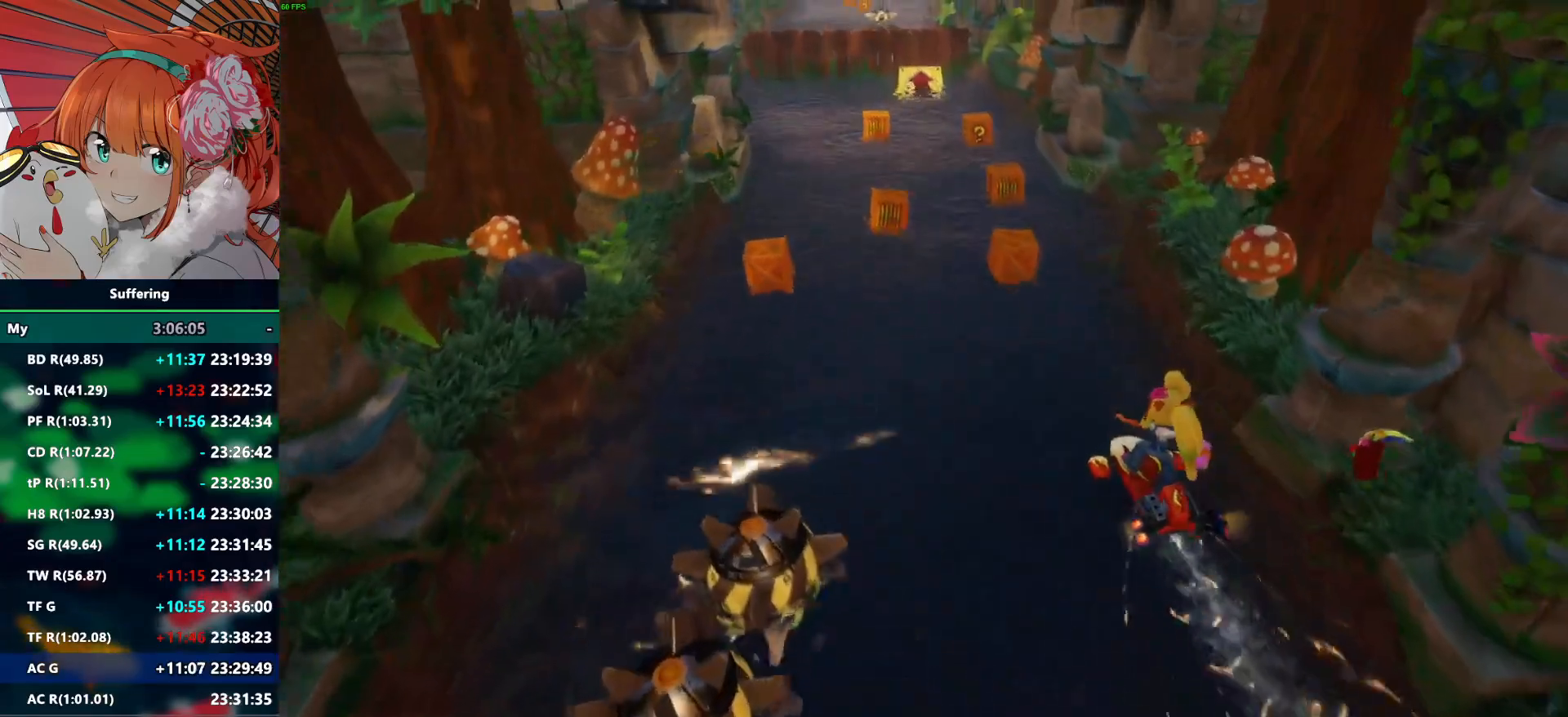
{"buttons": ["R2"], "left_stick": "up", "right_stick": "center", "events": []}
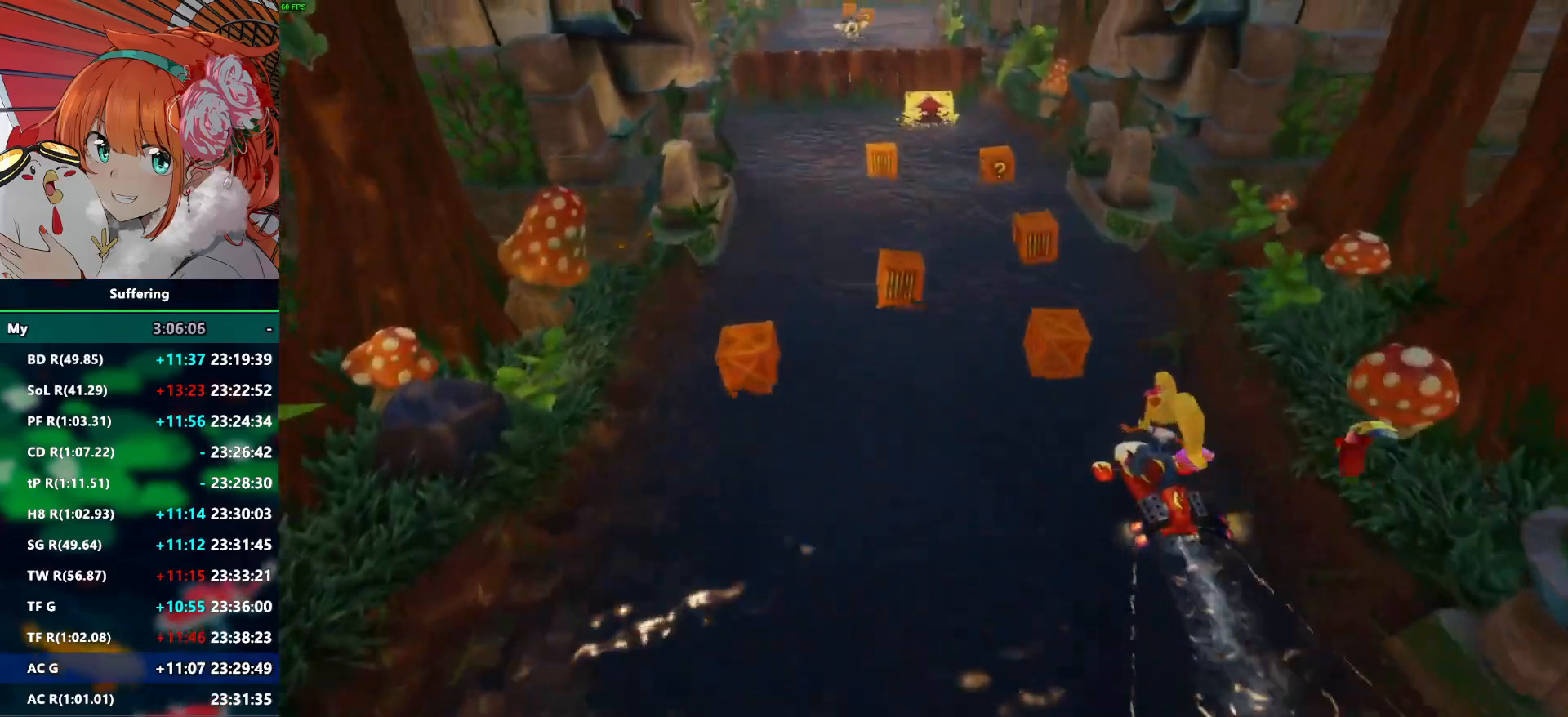
{"buttons": ["R2"], "left_stick": "left", "right_stick": "center", "events": [[283, "left_stick", "left"]]}
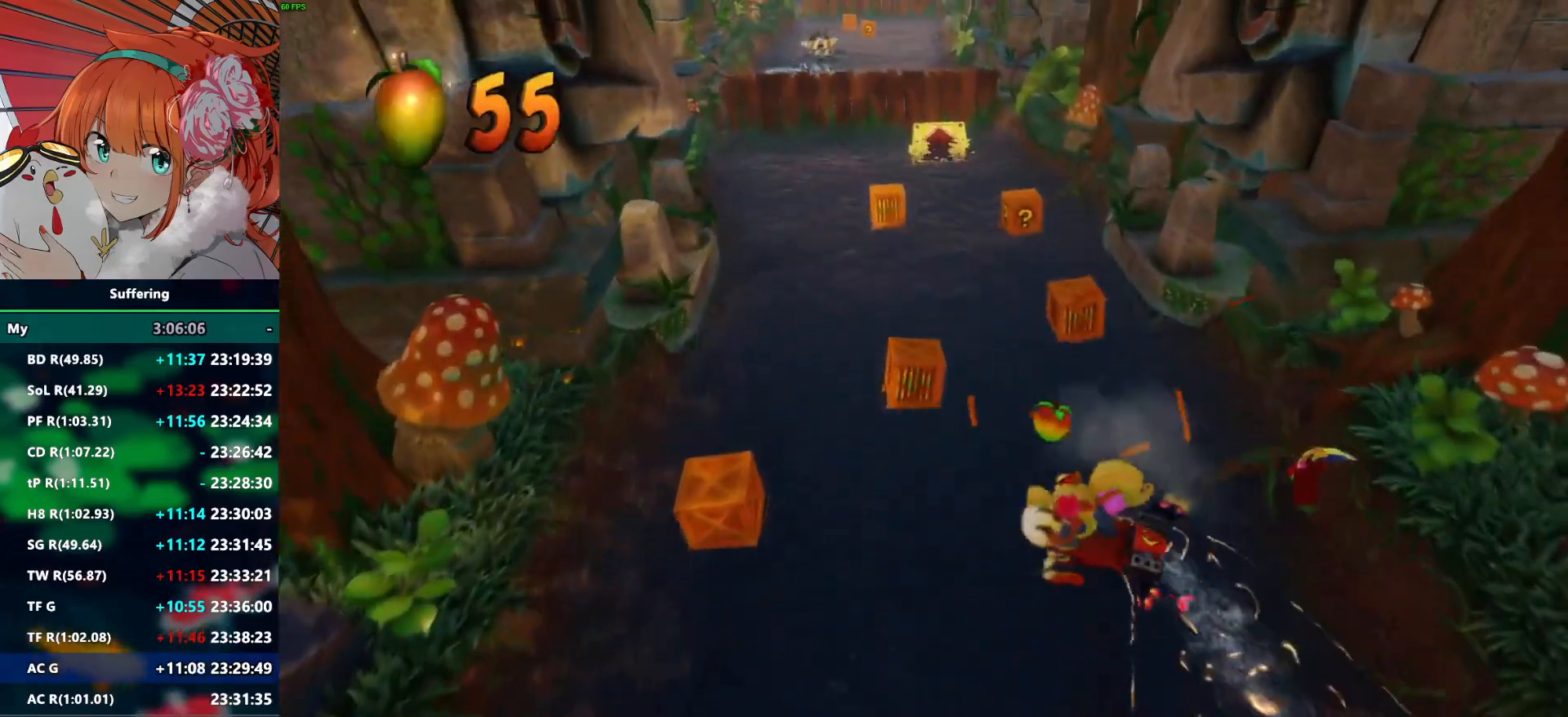
{"buttons": ["R2"], "left_stick": "up-left", "right_stick": "center", "events": [[483, "left_stick", "up-left"]]}
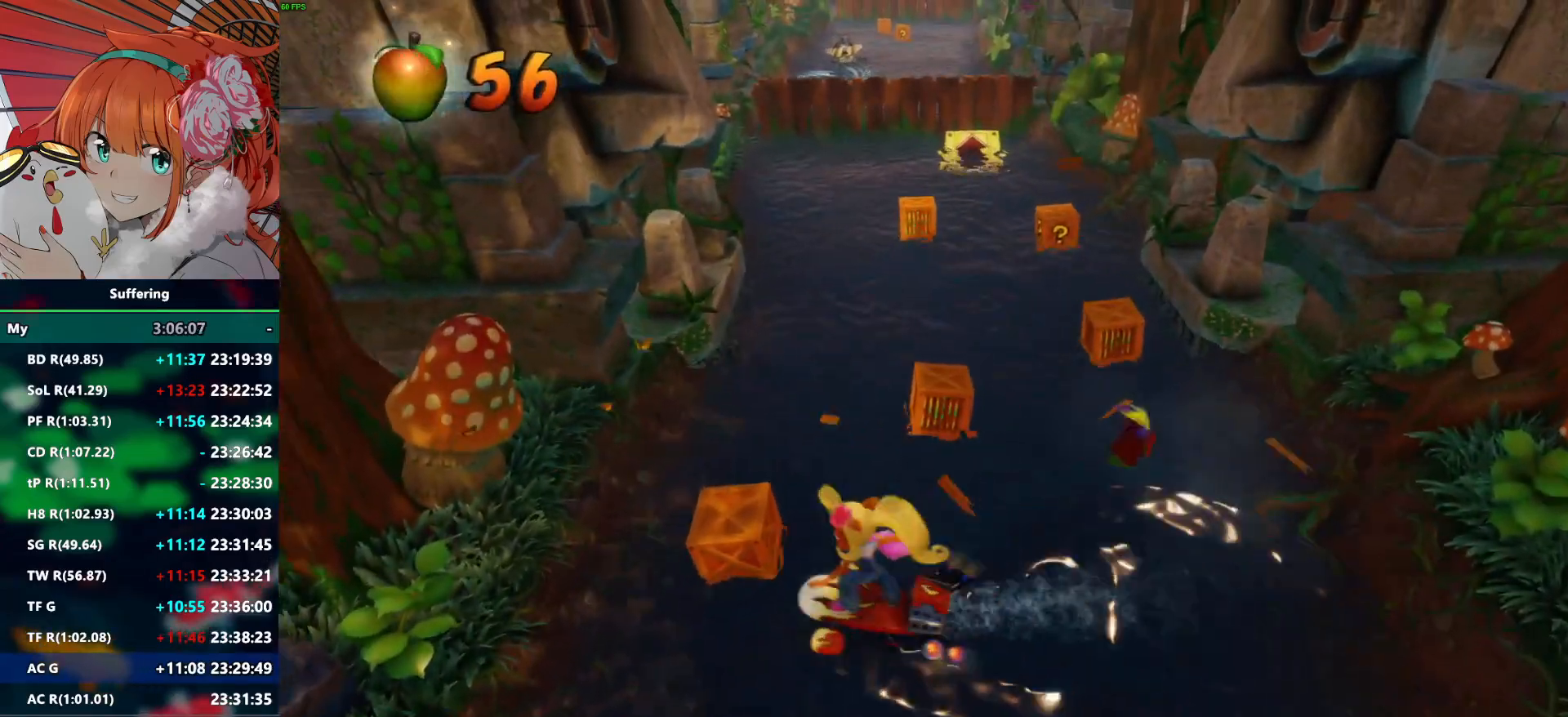
{"buttons": ["R2"], "left_stick": "up-right", "right_stick": "center", "events": [[133, "left_stick", "up-right"]]}
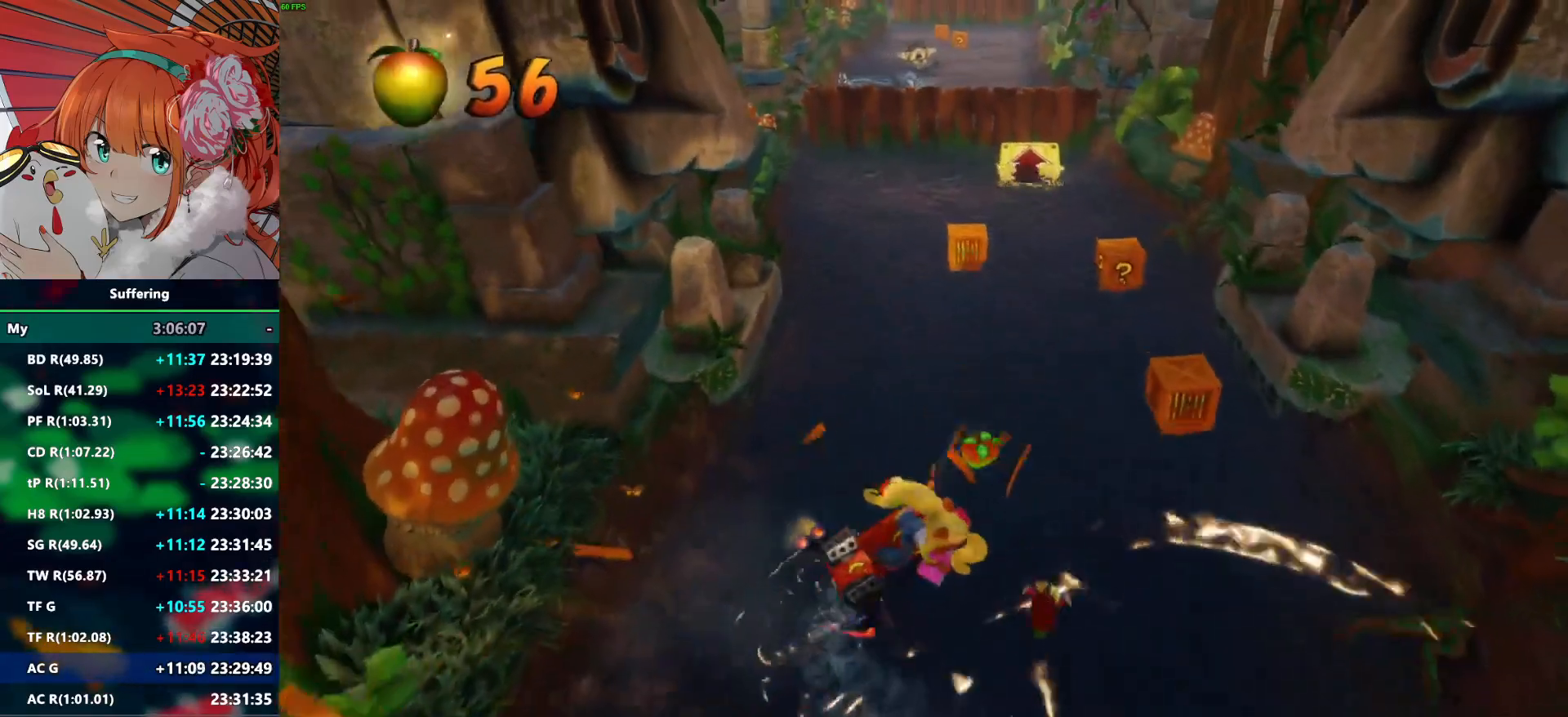
{"buttons": ["R2"], "left_stick": "up-right", "right_stick": "center", "events": []}
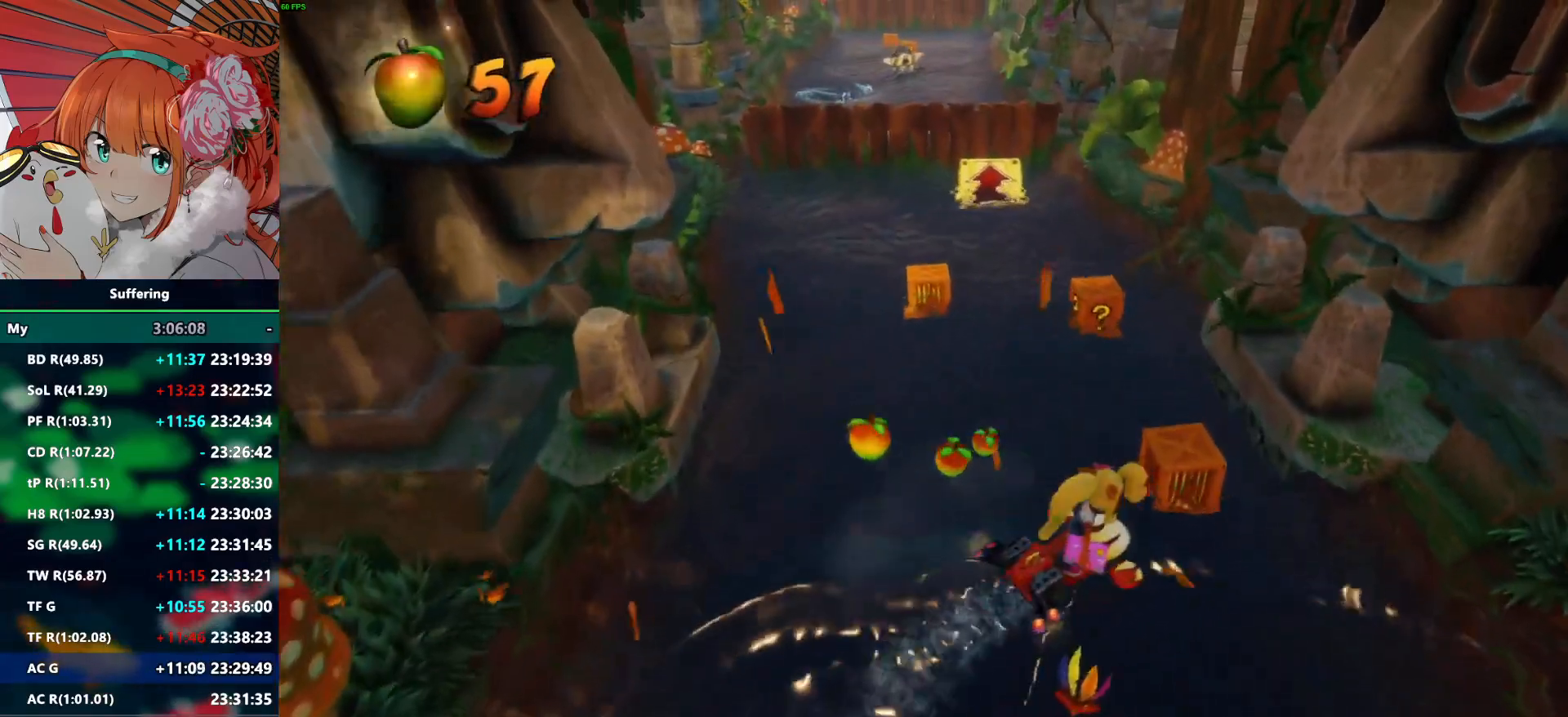
{"buttons": ["R2"], "left_stick": "up-right", "right_stick": "center", "events": []}
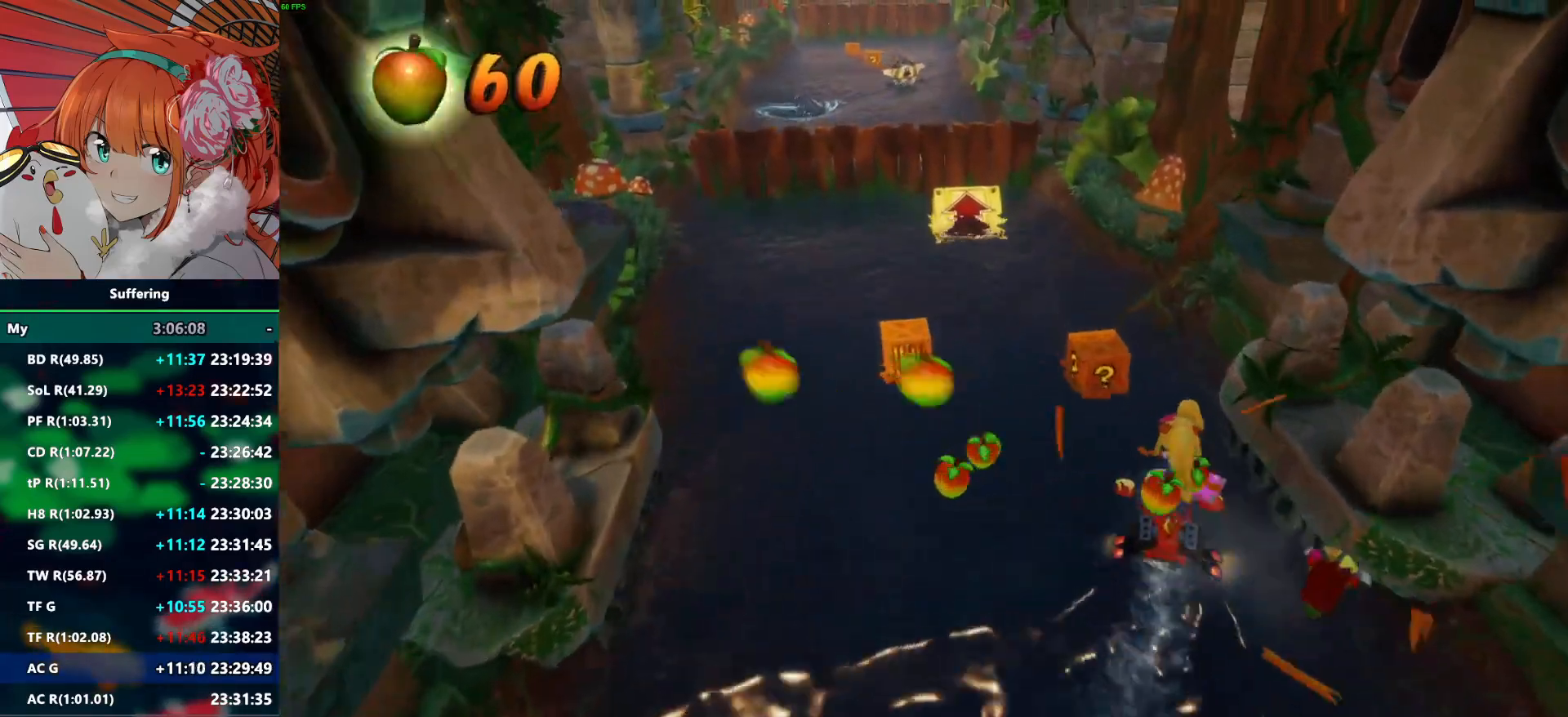
{"buttons": ["R2"], "left_stick": "up-left", "right_stick": "center", "events": [[50, "left_stick", "up"], [200, "left_stick", "up-left"]]}
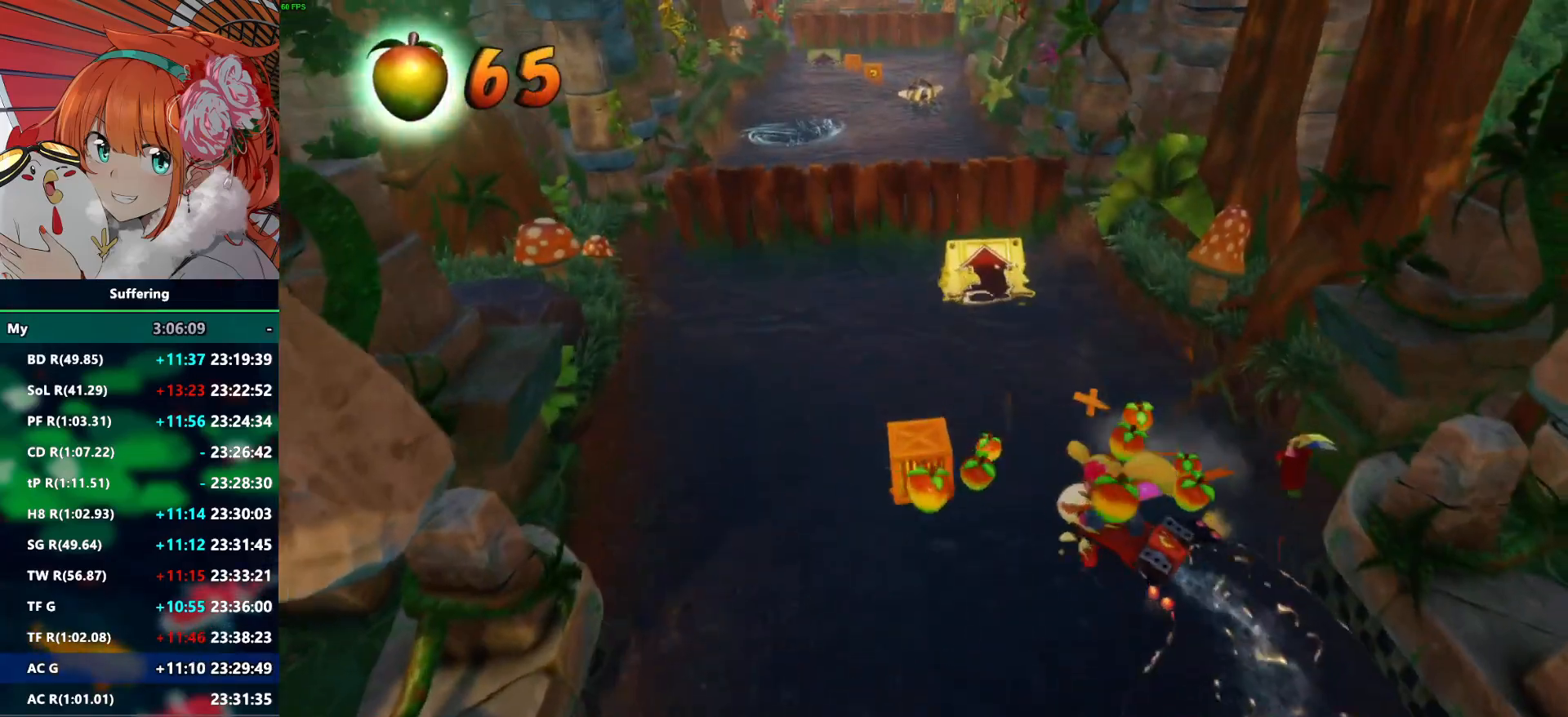
{"buttons": ["R2"], "left_stick": "up-right", "right_stick": "center", "events": [[200, "TRIANGLE", "down"], [317, "TRIANGLE", "up"], [333, "left_stick", "up-right"]]}
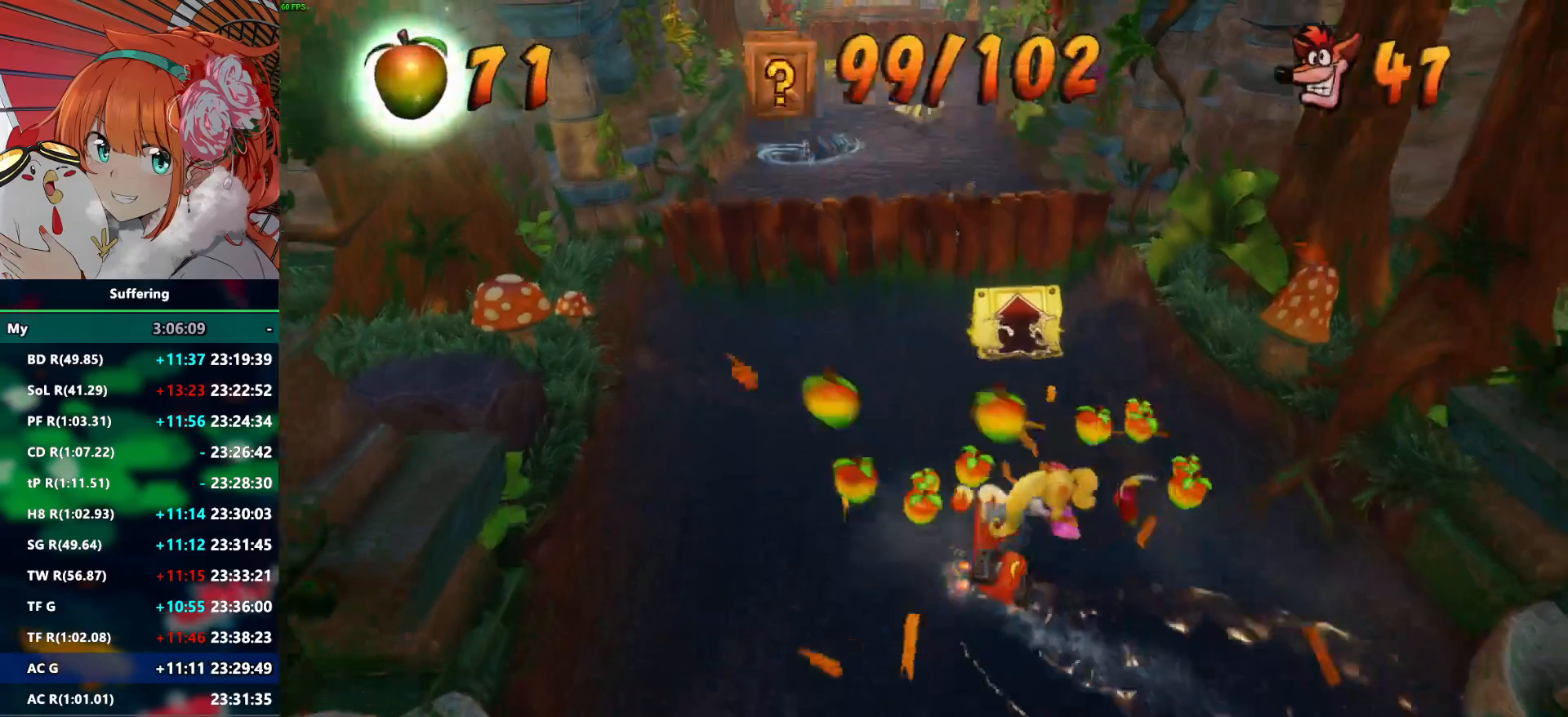
{"buttons": ["CROSS", "R2"], "left_stick": "up", "right_stick": "center", "events": [[183, "left_stick", "up"], [483, "CROSS", "down"]]}
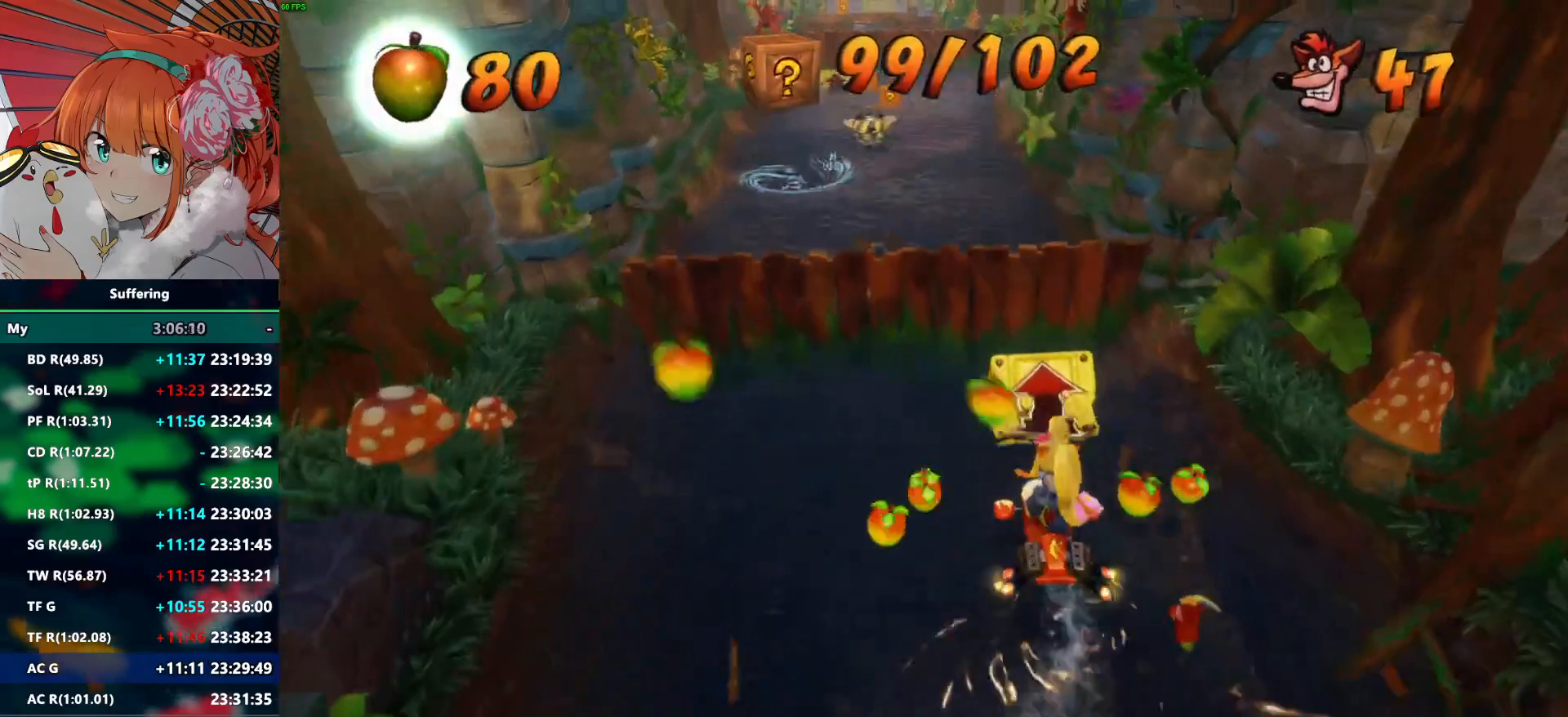
{"buttons": ["CROSS", "R2"], "left_stick": "up", "right_stick": "center", "events": []}
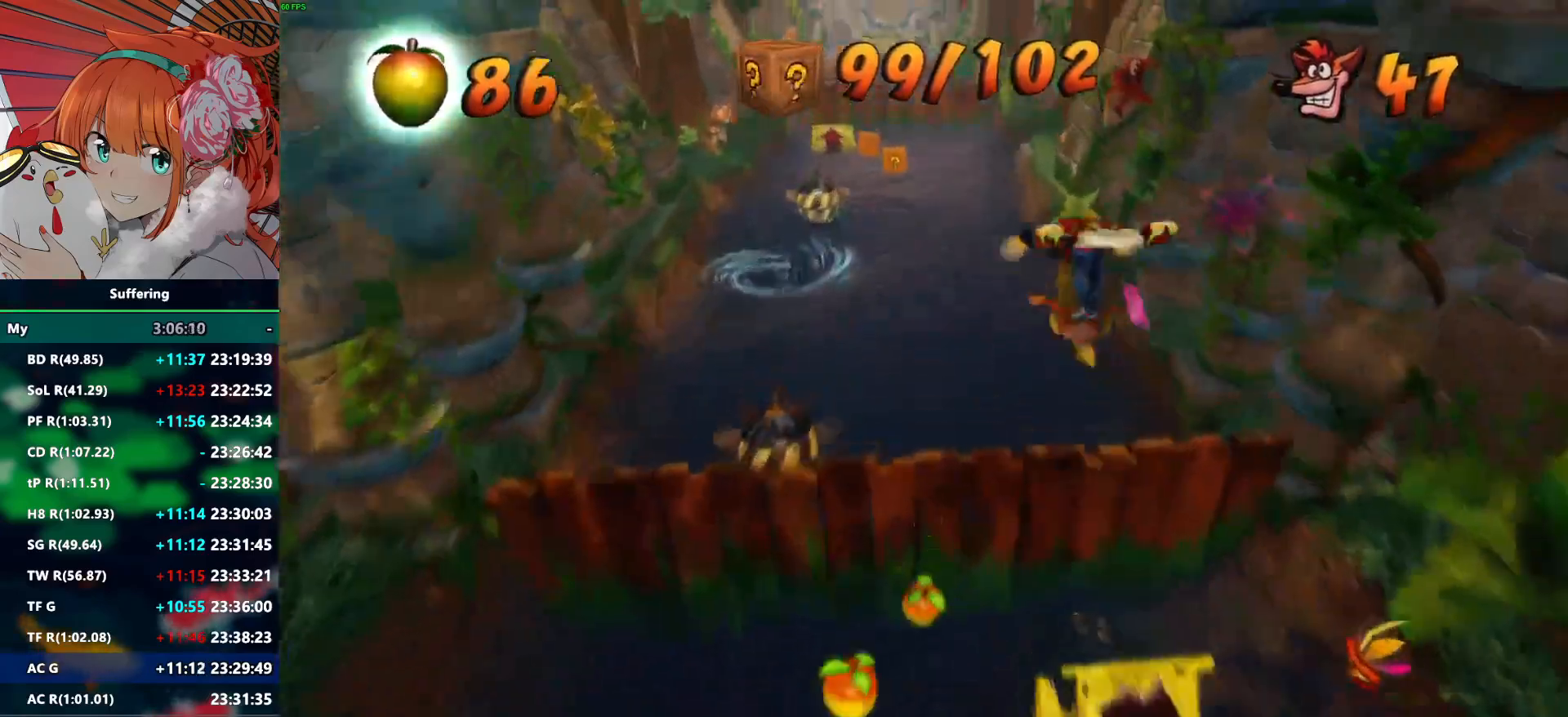
{"buttons": ["R2"], "left_stick": "up", "right_stick": "center", "events": [[333, "CROSS", "up"]]}
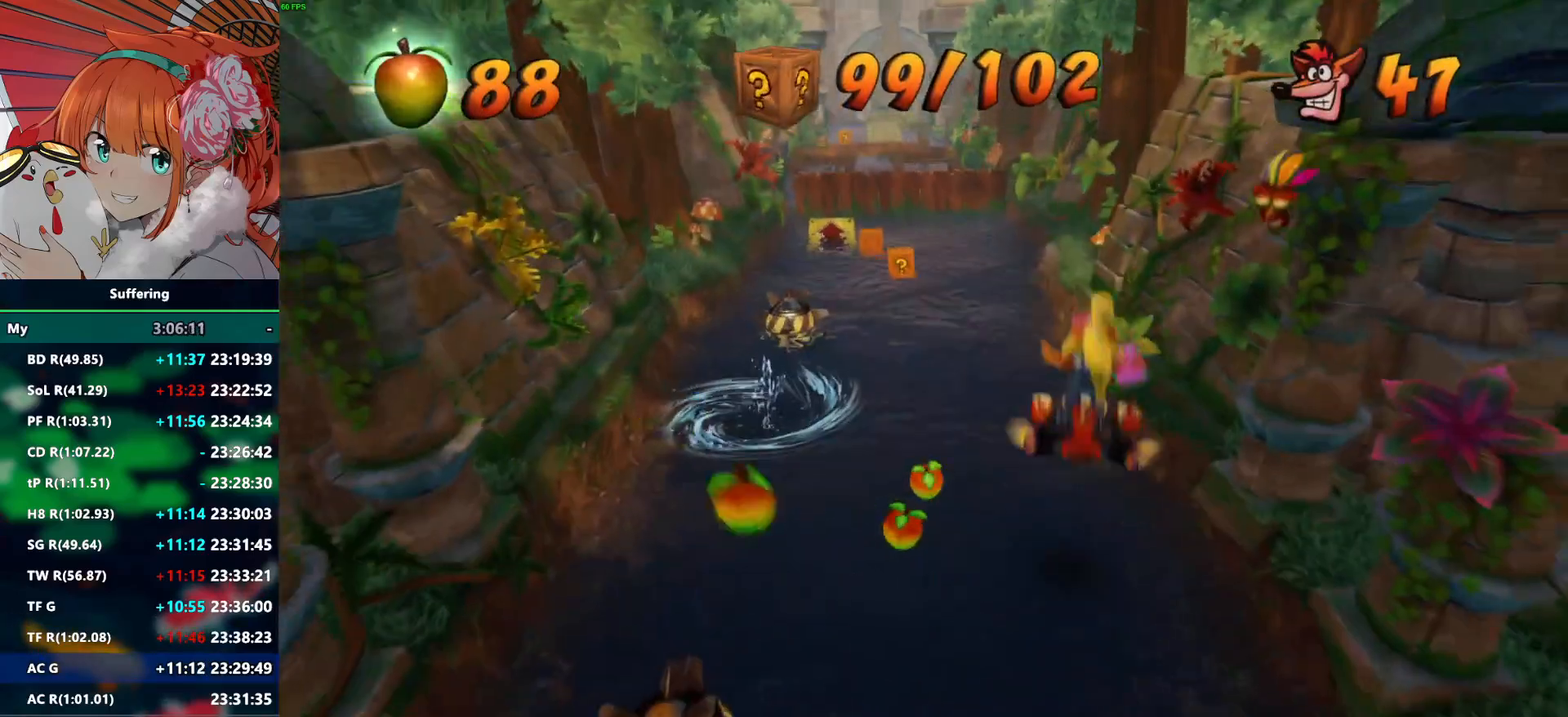
{"buttons": ["R2"], "left_stick": "up", "right_stick": "center", "events": []}
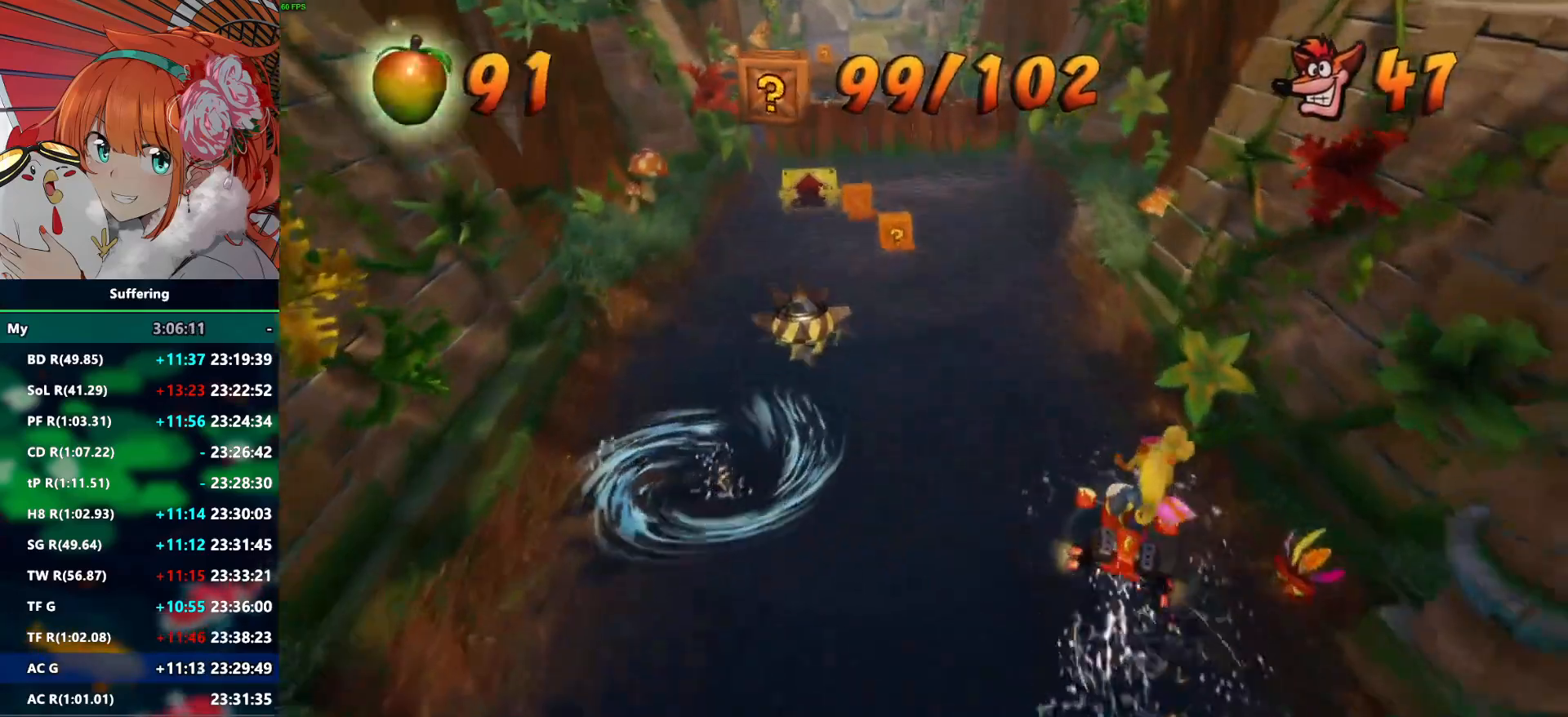
{"buttons": ["CROSS", "R2"], "left_stick": "up", "right_stick": "center", "events": [[333, "CROSS", "down"]]}
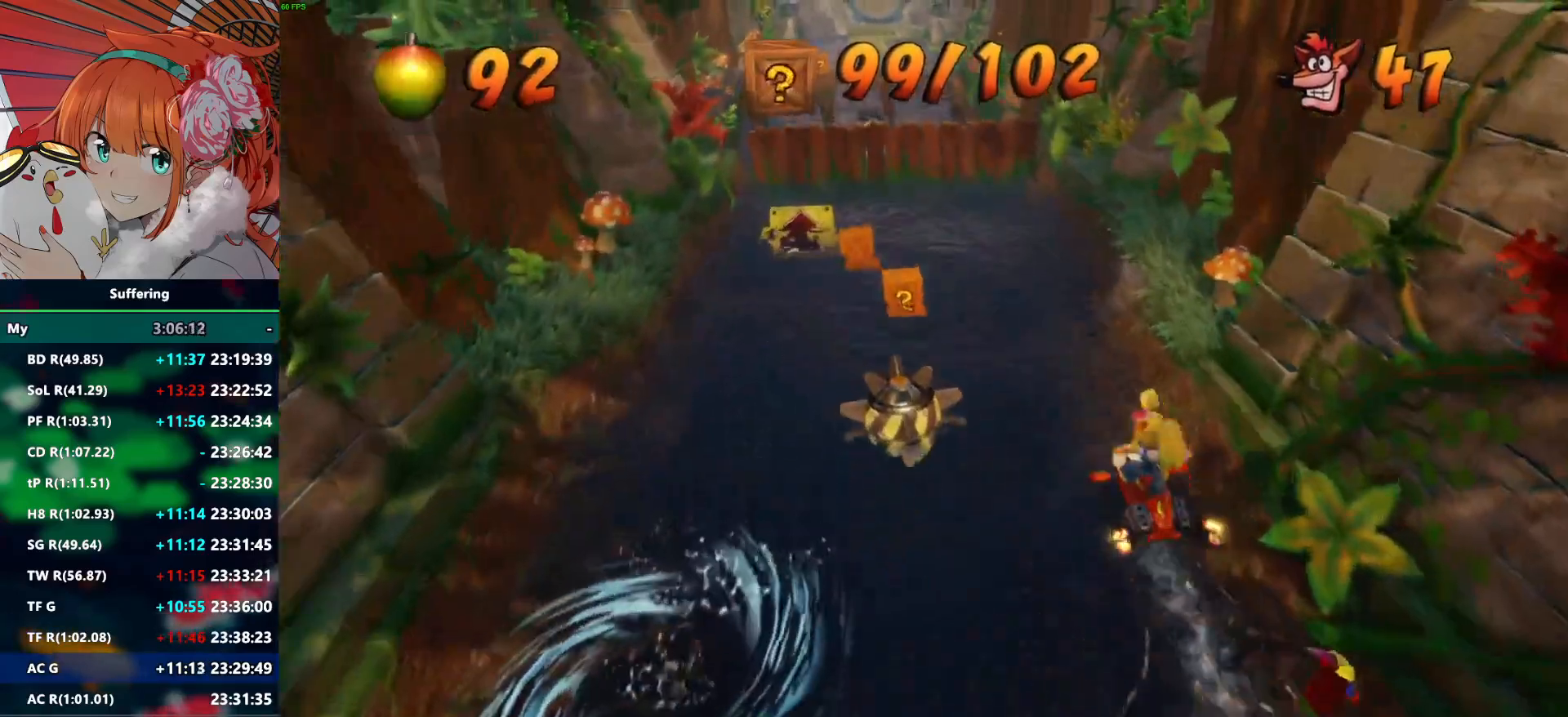
{"buttons": ["R2"], "left_stick": "down-left", "right_stick": "center", "events": [[17, "CROSS", "up"], [317, "left_stick", "left"], [383, "left_stick", "down-left"]]}
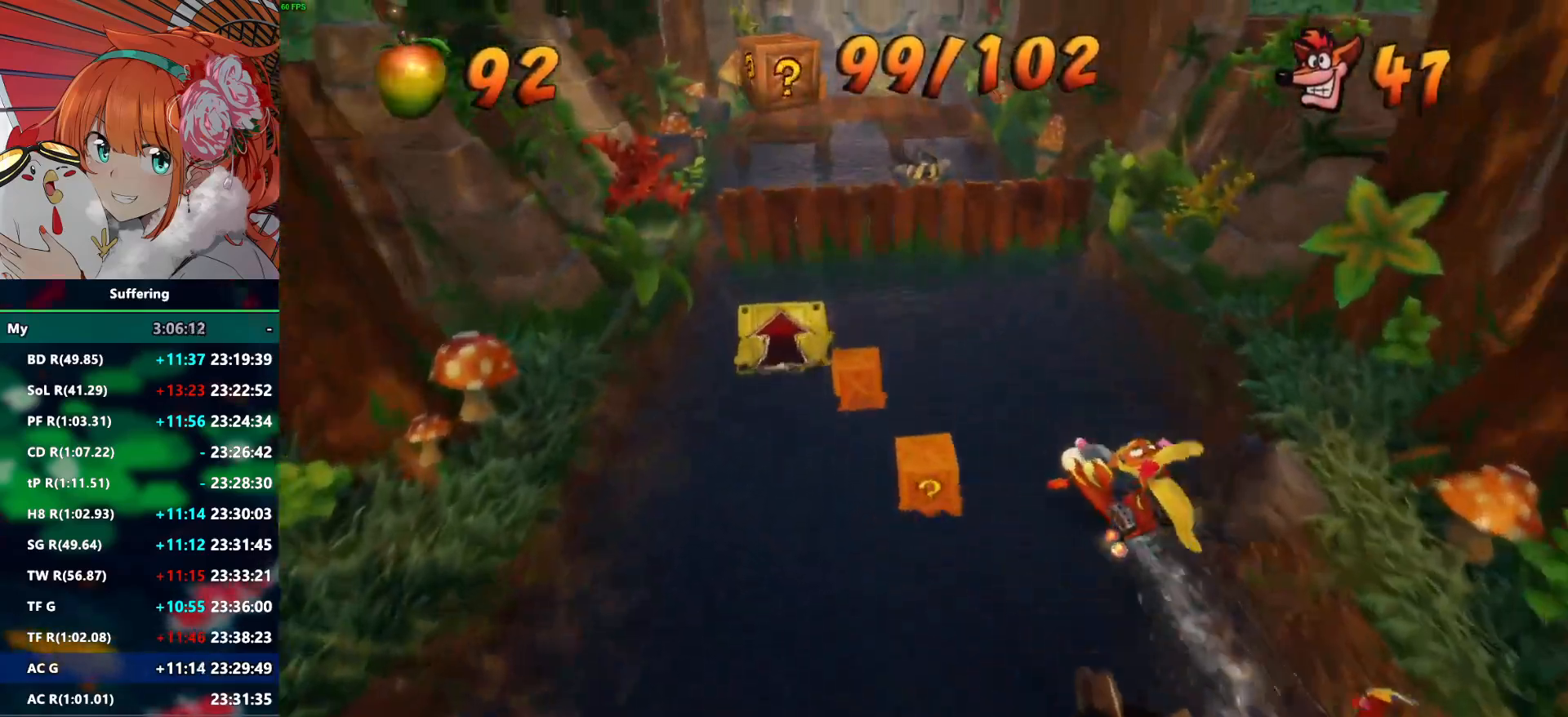
{"buttons": ["R2"], "left_stick": "left", "right_stick": "center", "events": [[417, "left_stick", "left"]]}
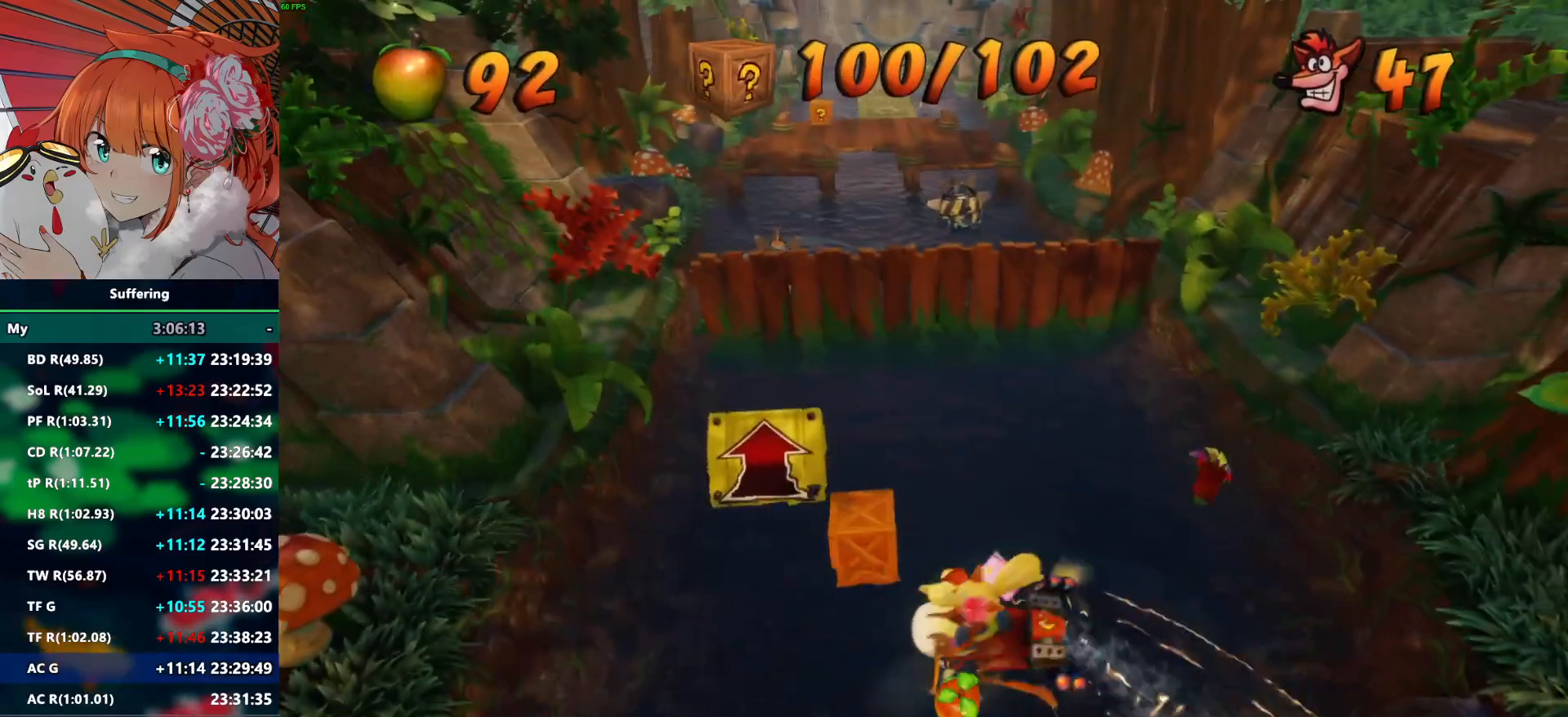
{"buttons": ["R2"], "left_stick": "up-right", "right_stick": "center", "events": [[117, "left_stick", "down-left"], [217, "left_stick", "down-right"], [300, "left_stick", "up-right"]]}
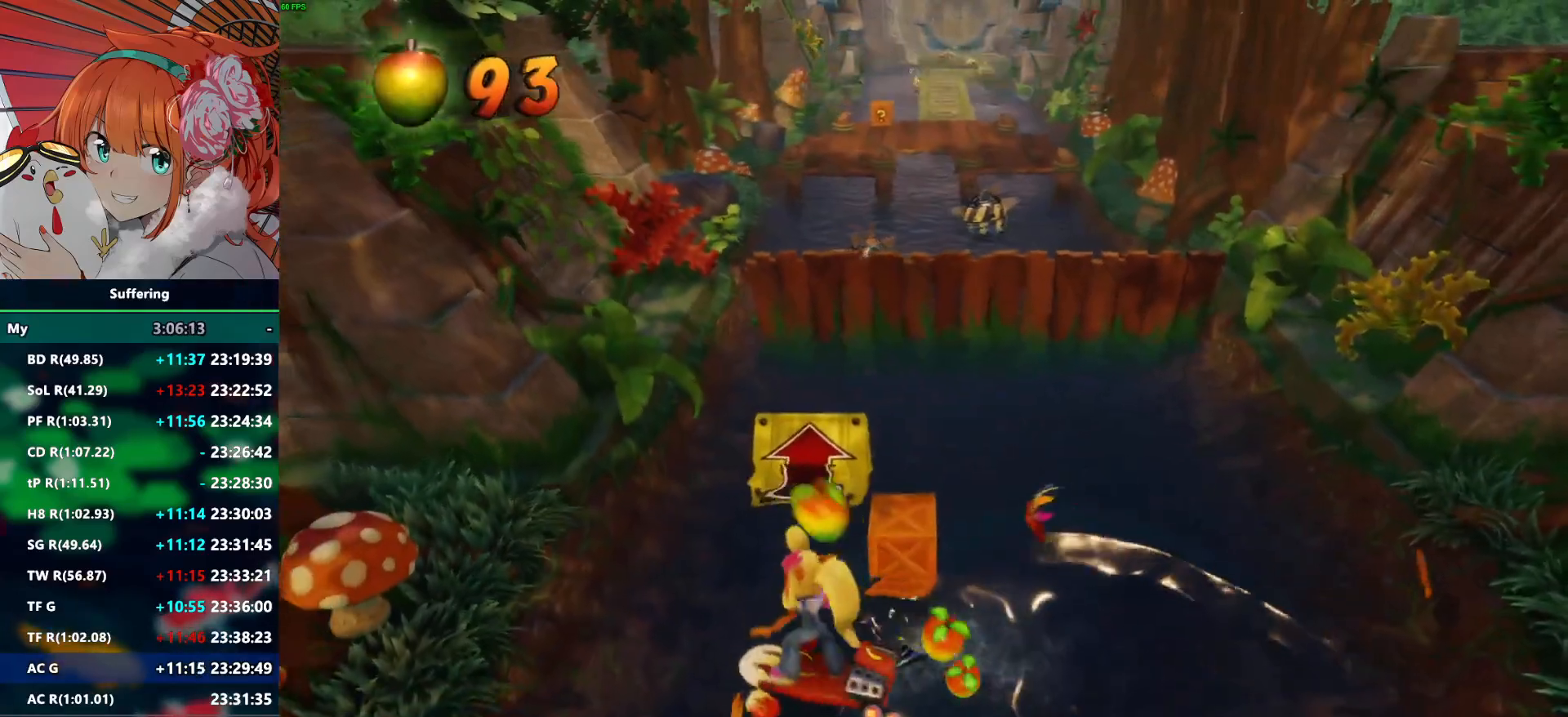
{"buttons": ["R2"], "left_stick": "down", "right_stick": "center", "events": [[350, "left_stick", "down-right"], [483, "left_stick", "down"]]}
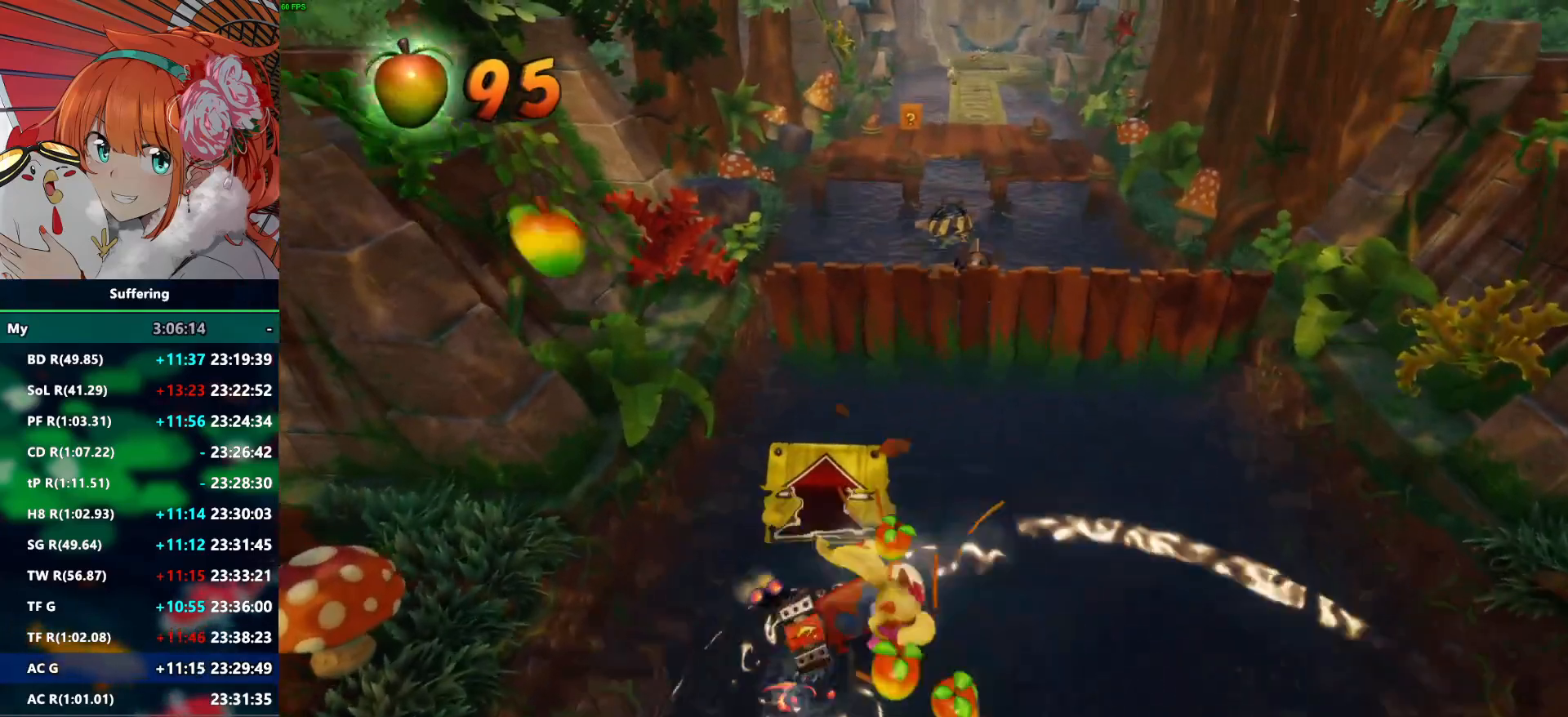
{"buttons": ["R2"], "left_stick": "left", "right_stick": "center", "events": [[150, "left_stick", "down-left"], [383, "left_stick", "left"]]}
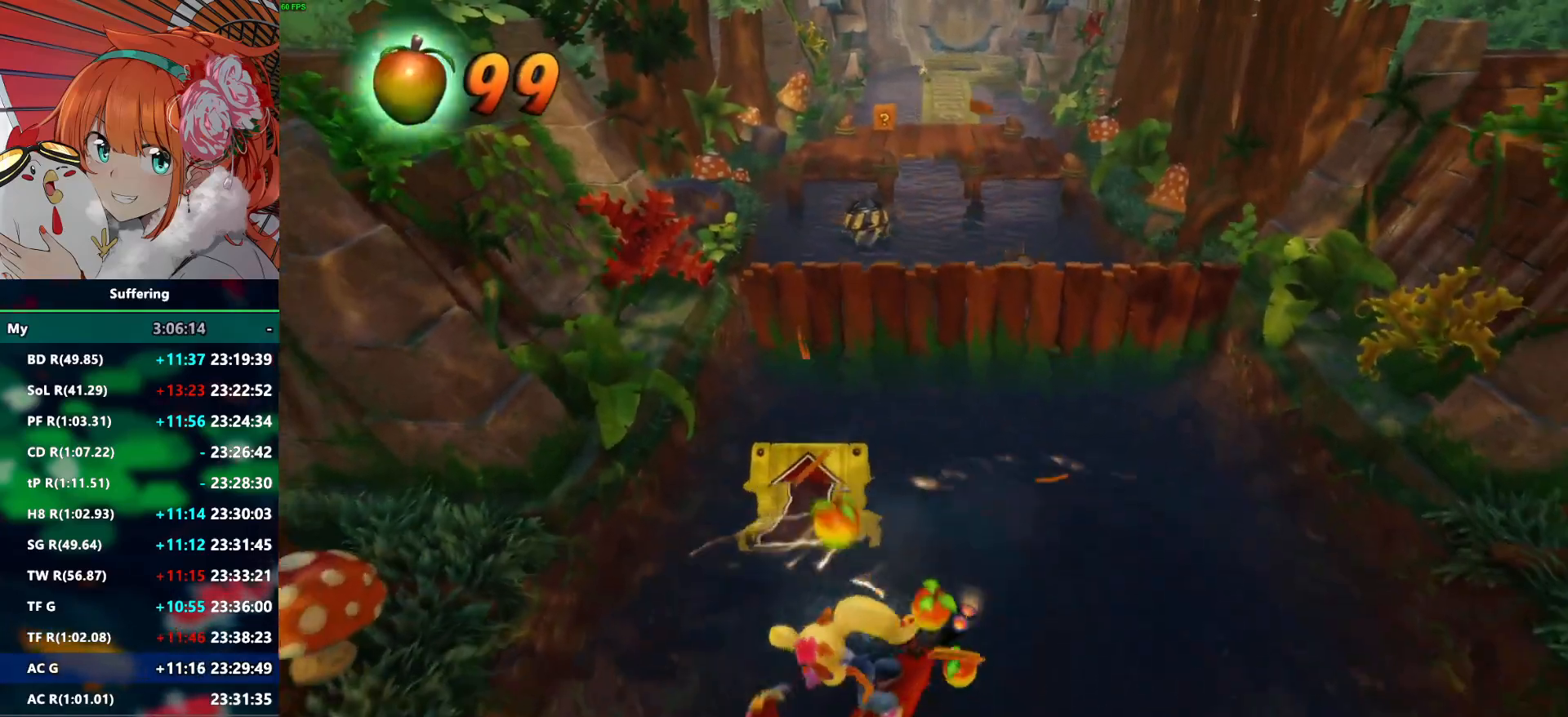
{"buttons": ["R2"], "left_stick": "up", "right_stick": "center", "events": [[67, "left_stick", "up-left"], [200, "left_stick", "up"]]}
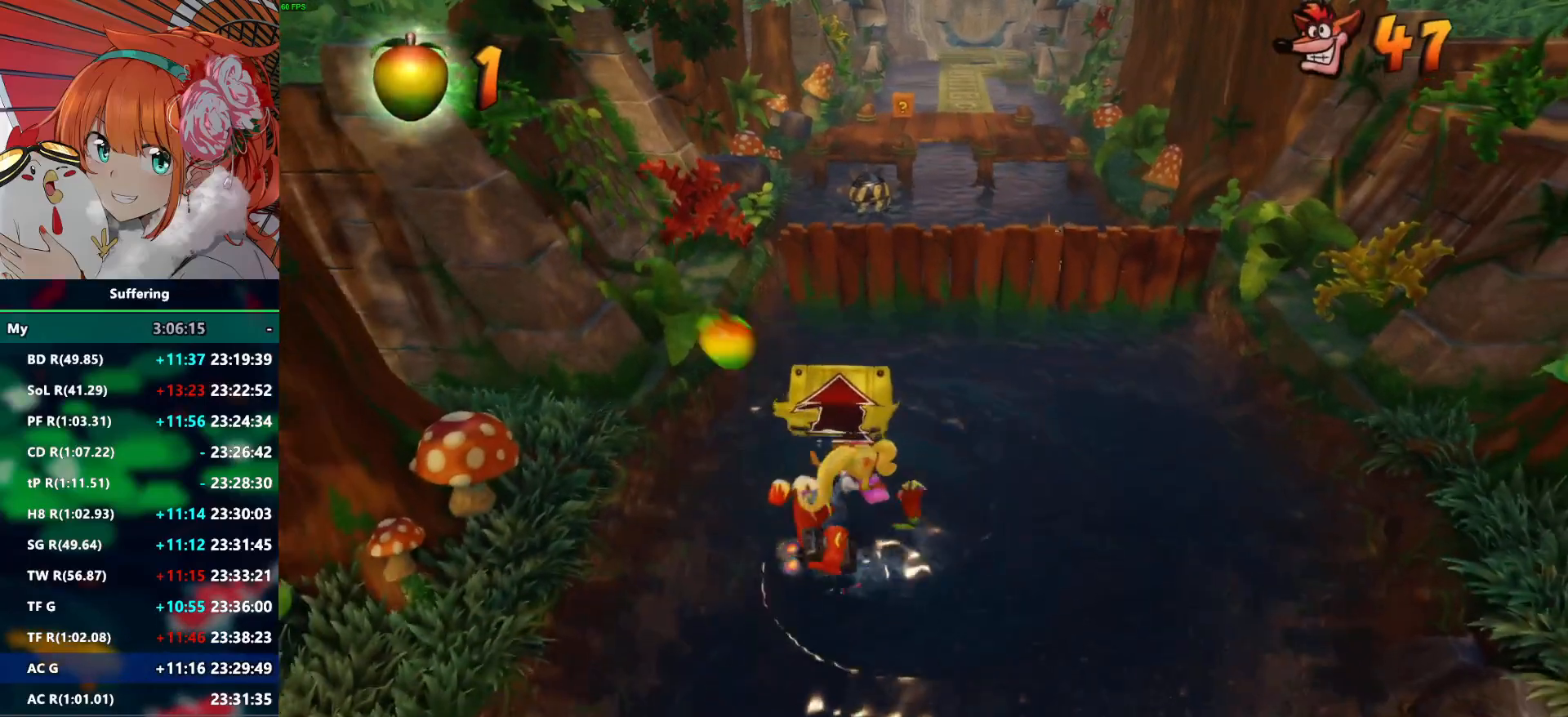
{"buttons": ["CROSS", "R2"], "left_stick": "up", "right_stick": "center", "events": [[150, "CROSS", "down"]]}